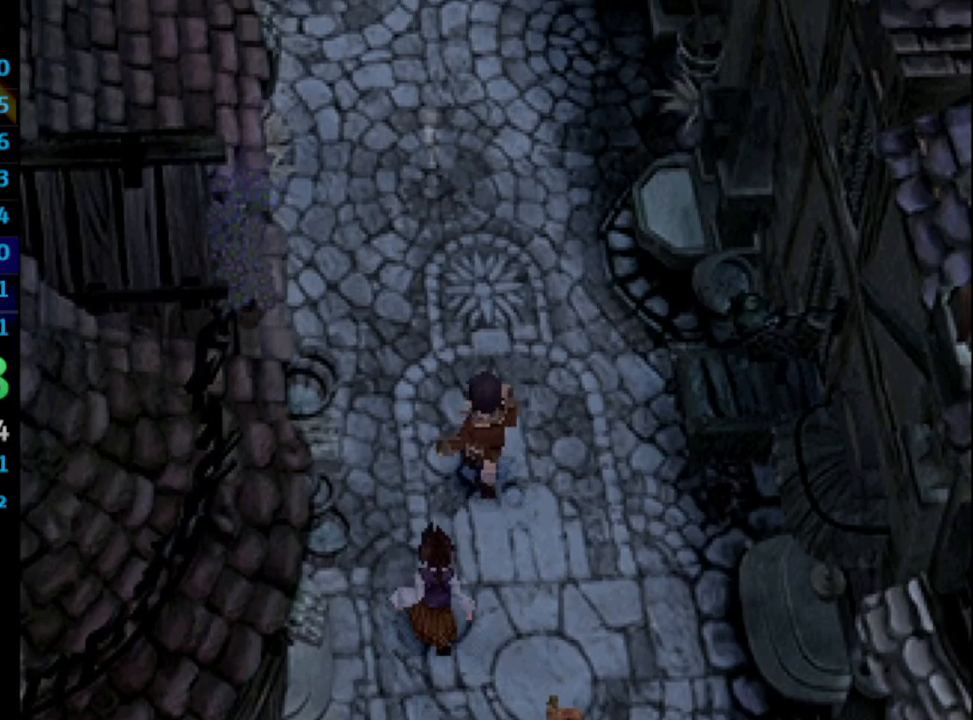
Gameplay with a controller (PlayStation layout); each line is a JSON object with the inputs held at the frame after it. "events" lists button and stick changes between this image and that frame as [ms after this image, input, new state], when the widget could be followed in between. Not read: L3 R3.
{"buttons": ["CROSS", "SQUARE"], "left_stick": "center", "right_stick": "center", "events": [[167, "CROSS", "up"], [217, "SQUARE", "down"], [250, "CROSS", "down"], [250, "SQUARE", "up"], [333, "CROSS", "up"], [450, "SQUARE", "down"], [500, "CROSS", "down"]]}
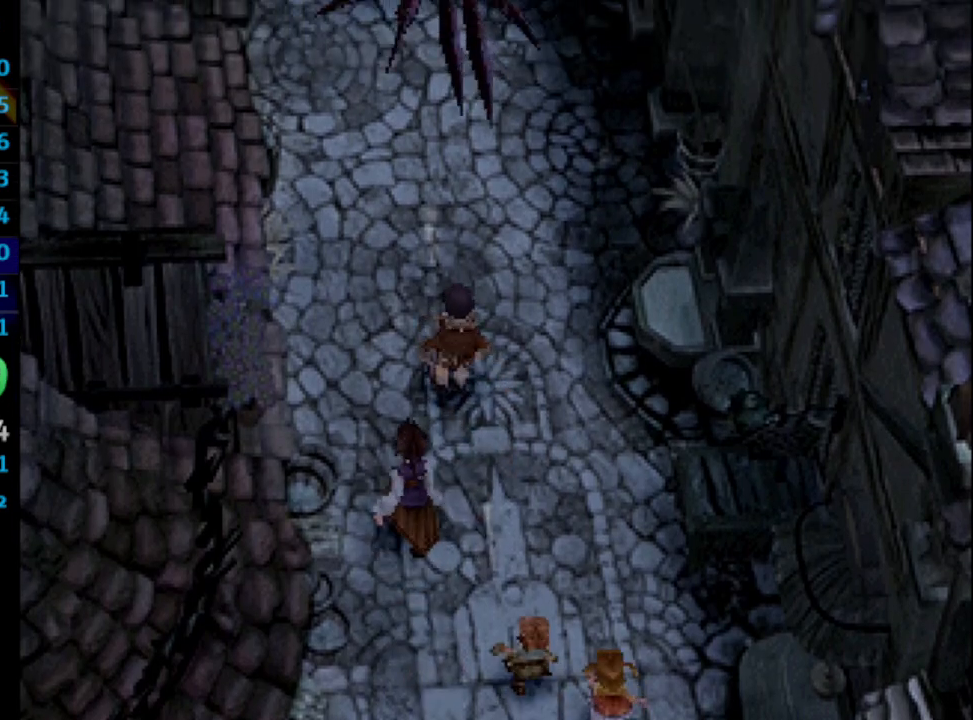
{"buttons": [], "left_stick": "center", "right_stick": "center", "events": [[17, "SQUARE", "up"], [83, "CROSS", "up"], [100, "SQUARE", "down"], [150, "CROSS", "down"], [150, "SQUARE", "up"], [200, "CROSS", "up"], [283, "CROSS", "down"], [350, "CROSS", "up"], [367, "SQUARE", "down"], [417, "SQUARE", "up"], [433, "CROSS", "down"], [450, "CROSS", "up"]]}
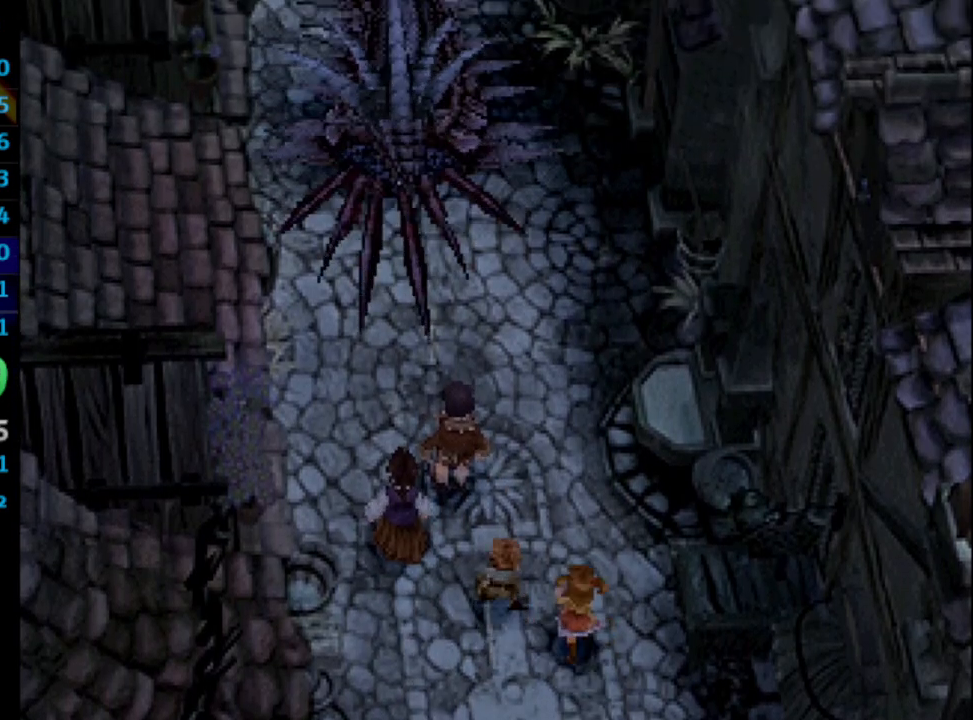
{"buttons": [], "left_stick": "center", "right_stick": "center", "events": [[50, "CROSS", "down"], [67, "CROSS", "up"], [100, "SQUARE", "down"], [150, "CROSS", "down"], [150, "SQUARE", "up"], [217, "CROSS", "up"], [367, "SQUARE", "down"], [400, "CROSS", "down"], [417, "SQUARE", "up"], [483, "CROSS", "up"]]}
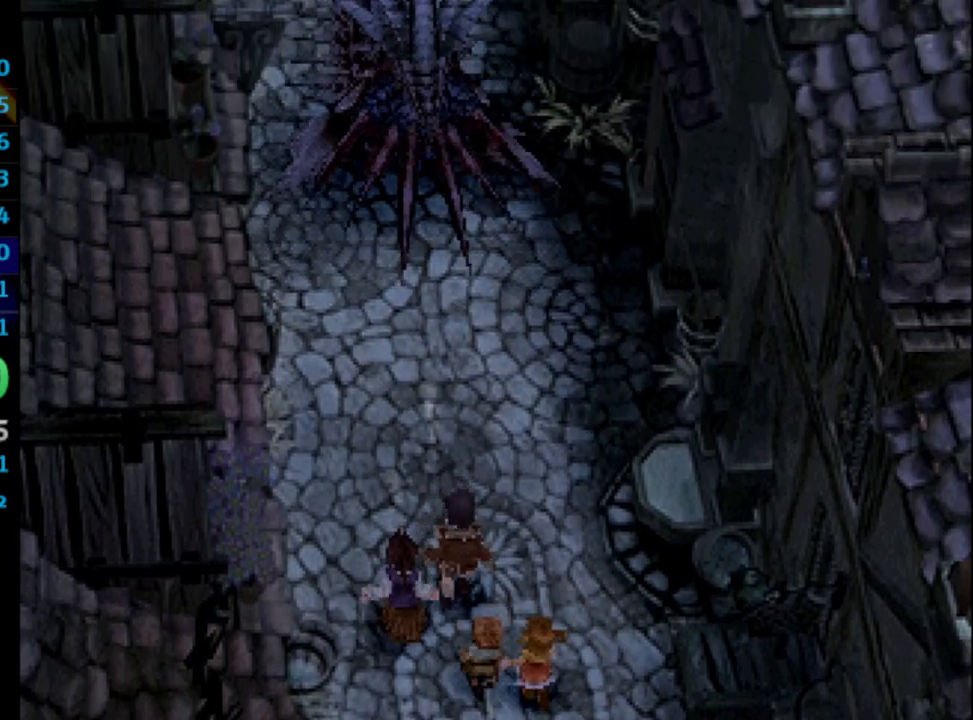
{"buttons": ["SQUARE"], "left_stick": "center", "right_stick": "center", "events": [[83, "CROSS", "down"], [100, "CROSS", "up"], [167, "CROSS", "down"], [217, "CROSS", "up"], [400, "CROSS", "down"], [417, "CROSS", "up"], [450, "SQUARE", "down"]]}
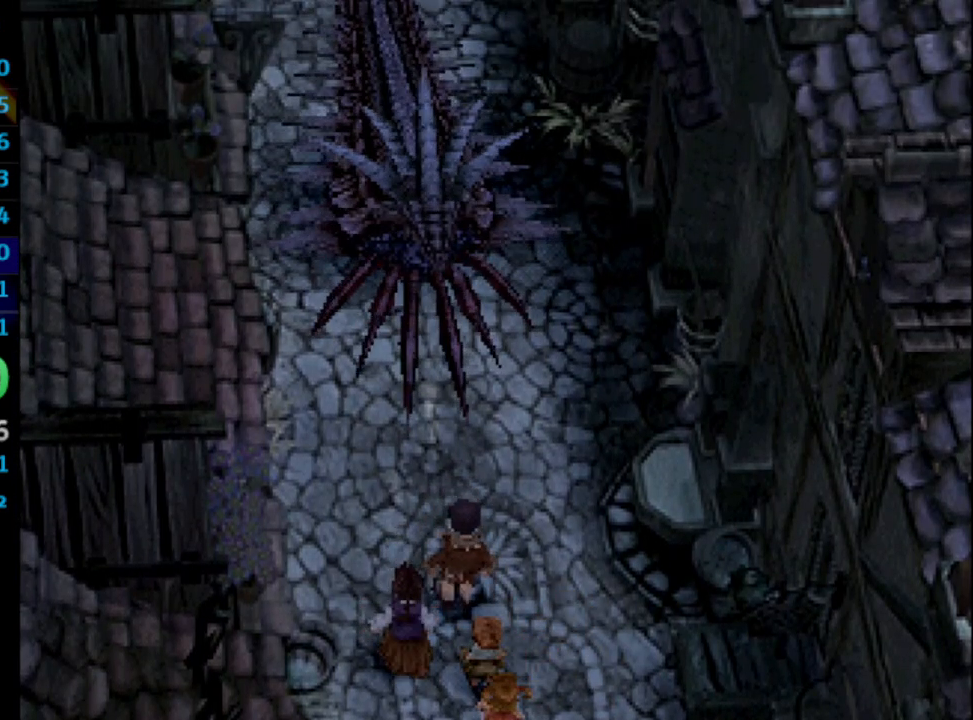
{"buttons": ["DPAD_DOWN"], "left_stick": "center", "right_stick": "center", "events": [[17, "CROSS", "down"], [33, "SQUARE", "up"], [50, "CROSS", "up"], [117, "CROSS", "down"], [167, "CROSS", "up"], [317, "DPAD_DOWN", "down"]]}
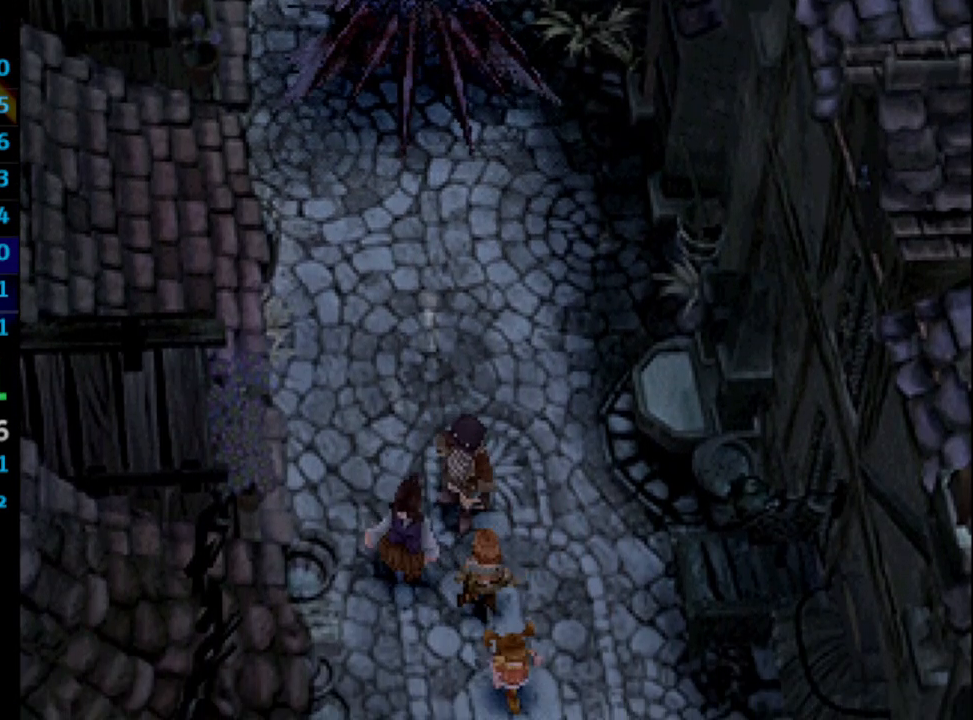
{"buttons": ["DPAD_DOWN"], "left_stick": "center", "right_stick": "center", "events": [[50, "SQUARE", "down"], [100, "CROSS", "down"], [100, "SQUARE", "up"], [117, "CROSS", "up"], [183, "CROSS", "down"], [250, "CROSS", "up"], [283, "SQUARE", "down"], [333, "SQUARE", "up"], [400, "SQUARE", "down"], [450, "CROSS", "down"], [450, "SQUARE", "up"], [483, "CROSS", "up"]]}
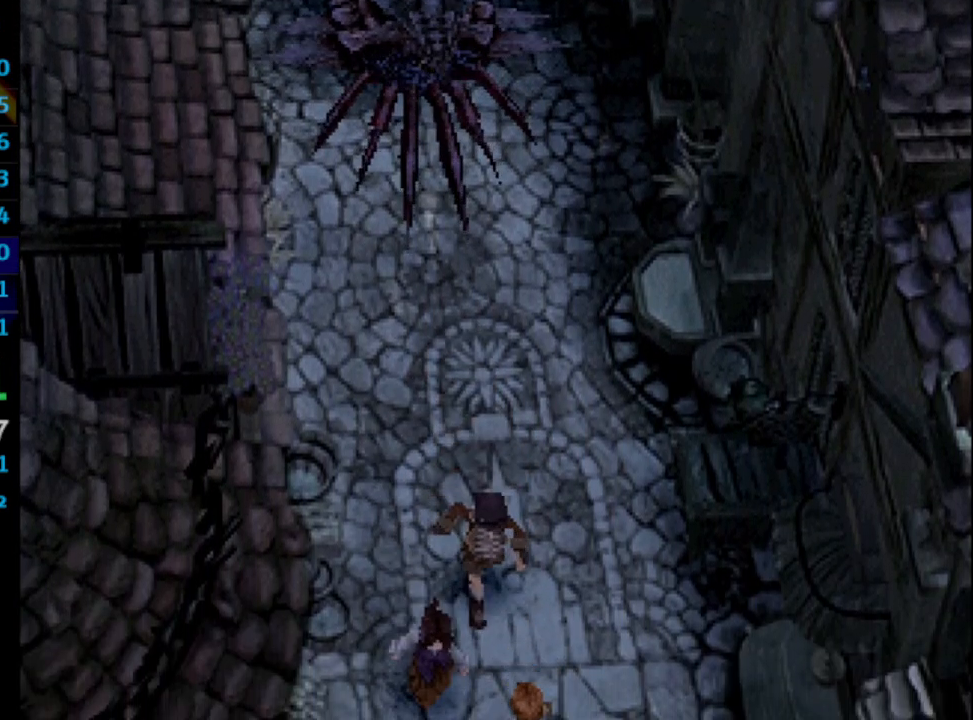
{"buttons": ["DPAD_DOWN"], "left_stick": "center", "right_stick": "center", "events": [[33, "SQUARE", "down"], [83, "CROSS", "down"], [83, "SQUARE", "up"], [100, "CROSS", "up"], [300, "SQUARE", "down"], [333, "CROSS", "down"], [333, "SQUARE", "up"], [367, "CROSS", "up"]]}
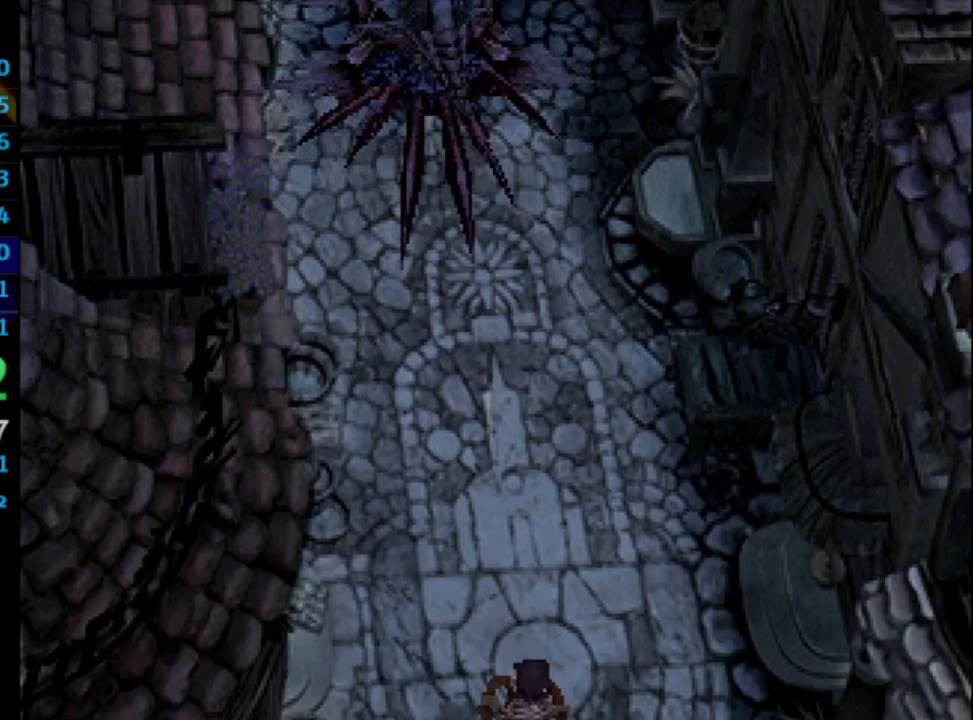
{"buttons": ["SQUARE", "DPAD_DOWN"], "left_stick": "center", "right_stick": "center", "events": [[183, "SQUARE", "down"], [200, "CROSS", "down"], [217, "SQUARE", "up"], [267, "CROSS", "up"], [300, "SQUARE", "down"], [317, "CROSS", "down"], [317, "SQUARE", "up"], [367, "CROSS", "up"], [433, "CROSS", "down"], [467, "CROSS", "up"], [483, "SQUARE", "down"]]}
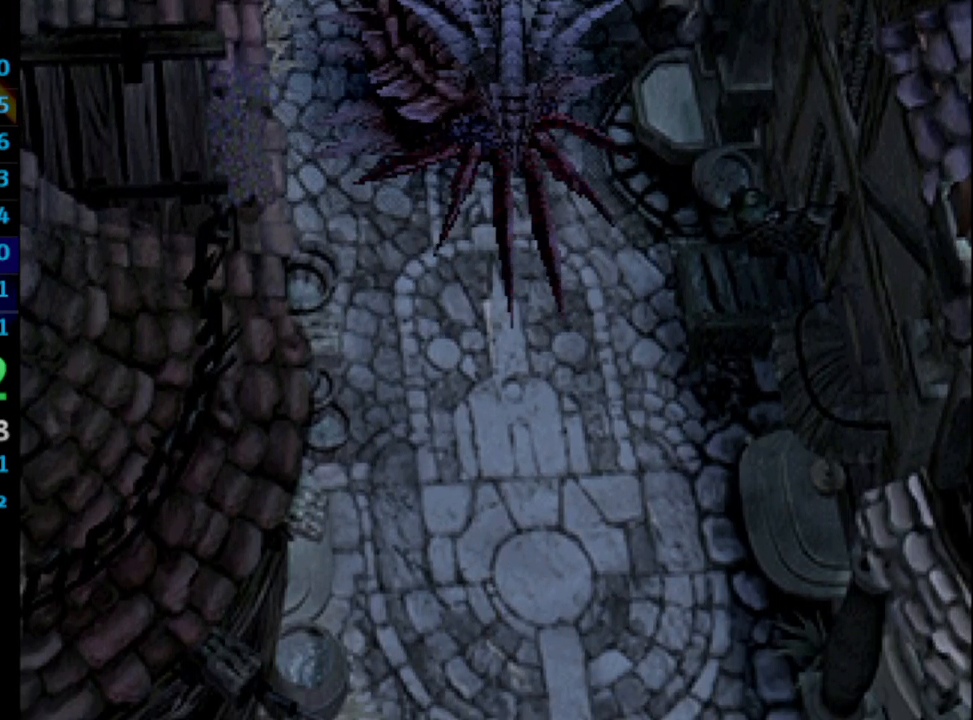
{"buttons": ["DPAD_DOWN"], "left_stick": "center", "right_stick": "center", "events": [[17, "SQUARE", "up"], [150, "CROSS", "down"], [200, "CROSS", "up"], [233, "SQUARE", "down"], [283, "SQUARE", "up"], [333, "SQUARE", "down"], [383, "CROSS", "down"], [417, "CROSS", "up"], [467, "SQUARE", "up"]]}
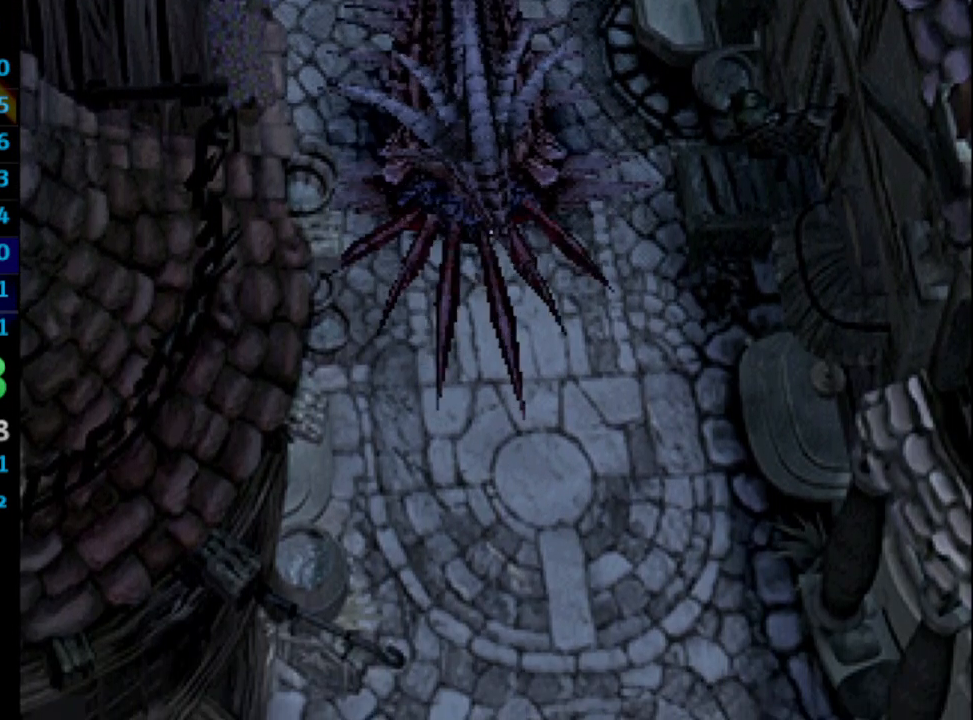
{"buttons": ["DPAD_DOWN"], "left_stick": "center", "right_stick": "center", "events": [[33, "SQUARE", "down"], [67, "CROSS", "down"], [150, "CROSS", "up"], [200, "SQUARE", "up"], [300, "CROSS", "down"], [383, "CROSS", "up"], [383, "SQUARE", "down"], [433, "SQUARE", "up"]]}
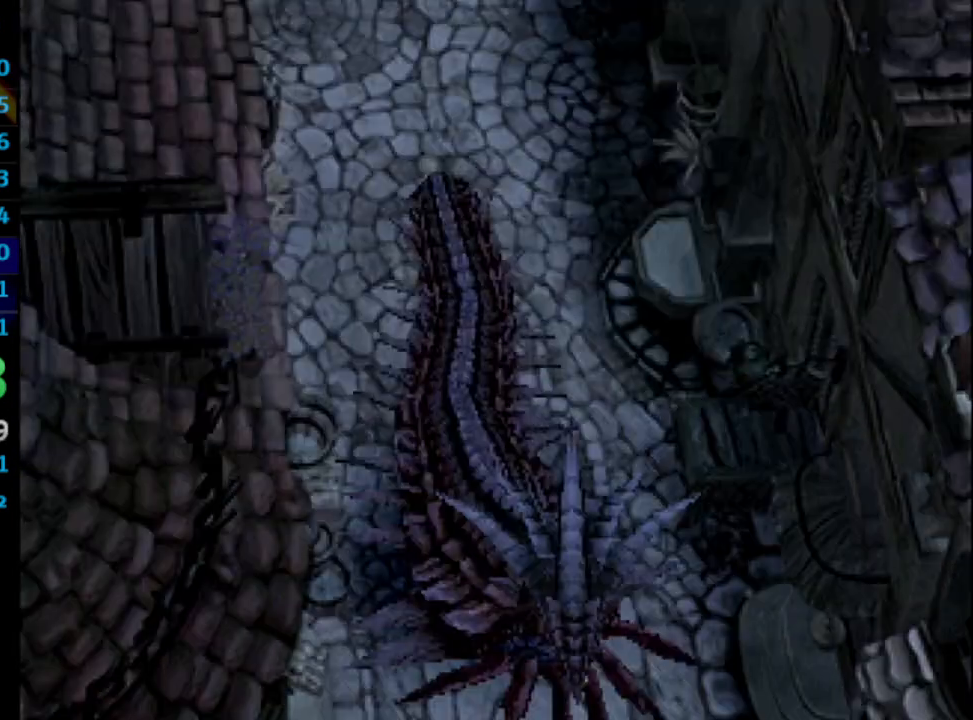
{"buttons": ["DPAD_DOWN"], "left_stick": "center", "right_stick": "center", "events": [[117, "SQUARE", "down"], [167, "SQUARE", "up"], [233, "CROSS", "down"], [283, "CROSS", "up"]]}
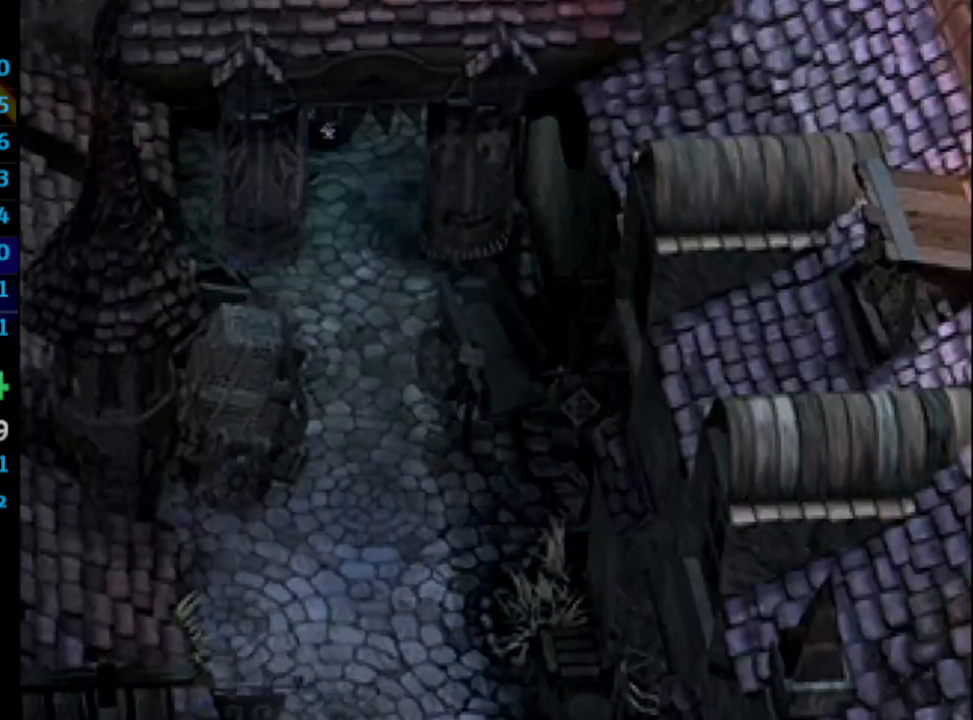
{"buttons": ["DPAD_DOWN"], "left_stick": "center", "right_stick": "center", "events": []}
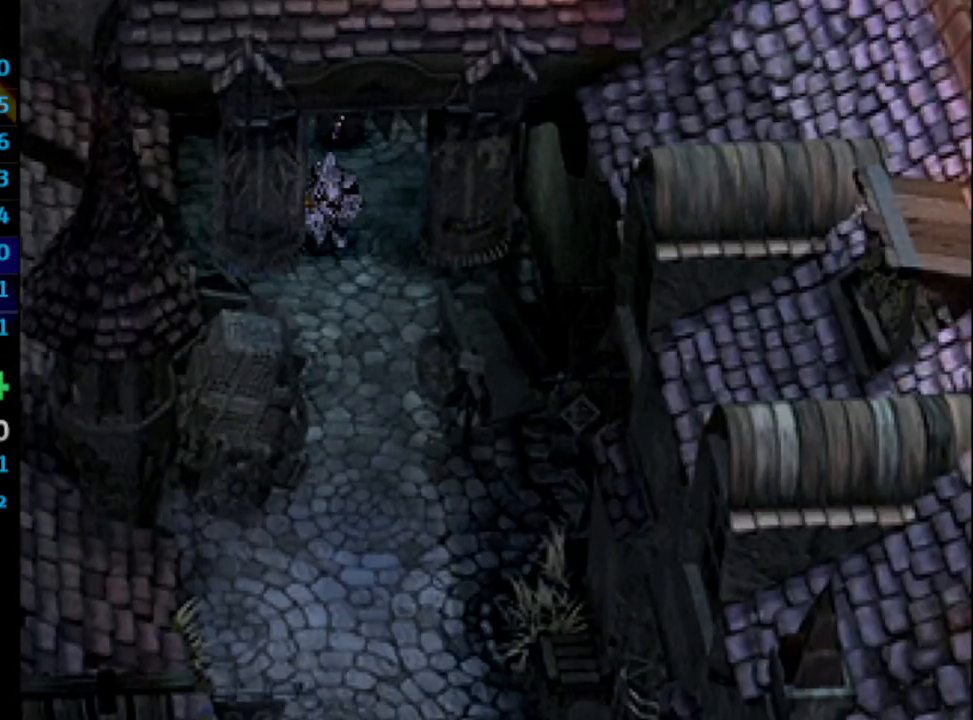
{"buttons": ["DPAD_DOWN"], "left_stick": "center", "right_stick": "center", "events": []}
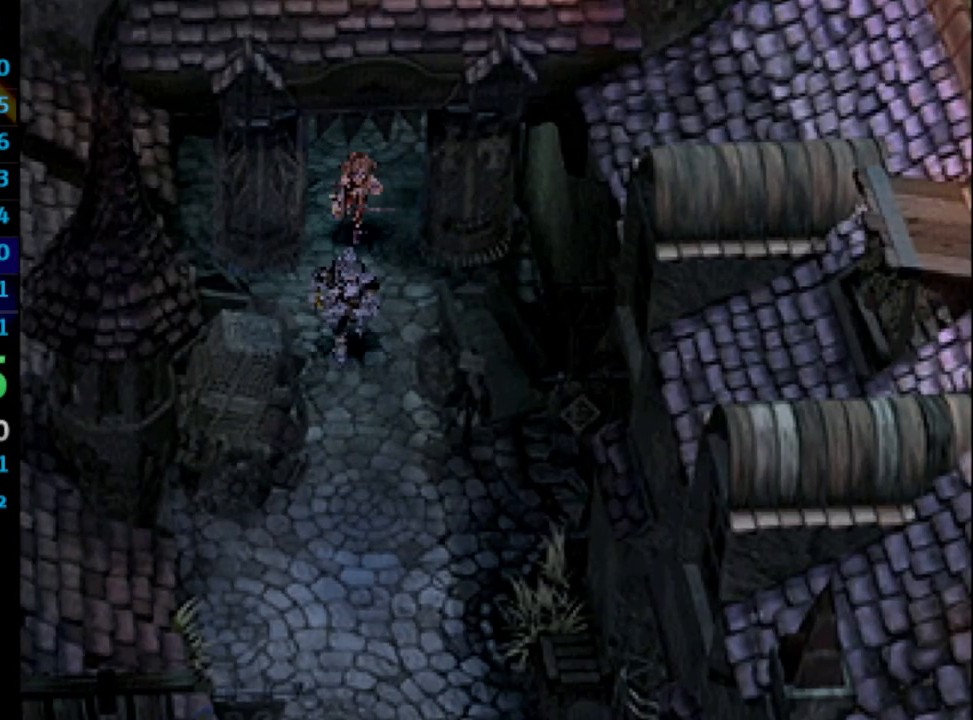
{"buttons": ["DPAD_DOWN"], "left_stick": "center", "right_stick": "center", "events": []}
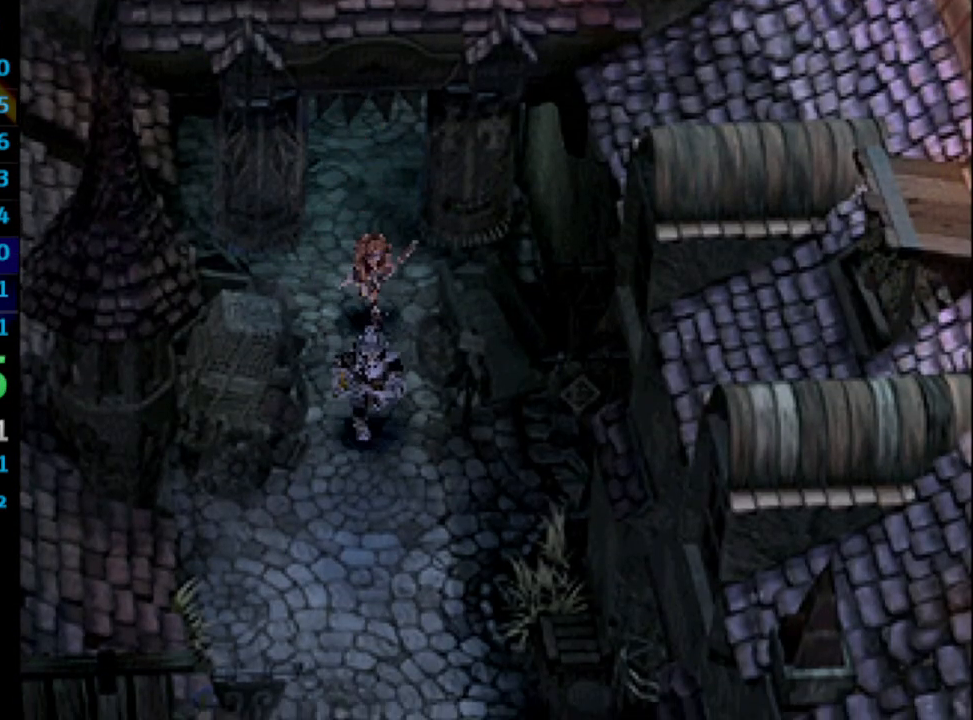
{"buttons": ["DPAD_DOWN"], "left_stick": "center", "right_stick": "center", "events": []}
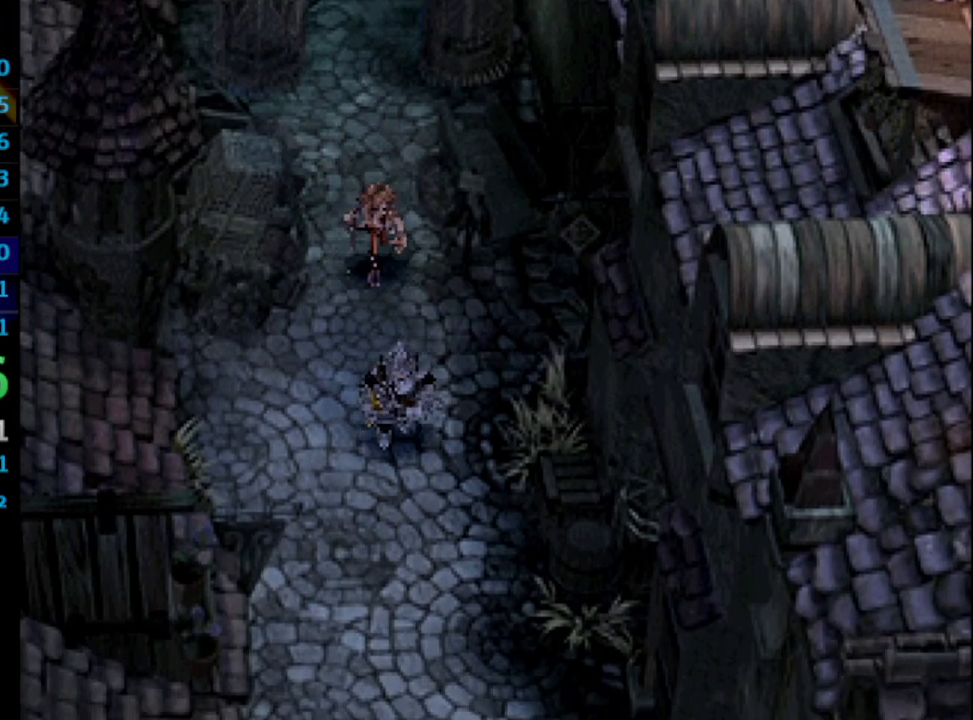
{"buttons": ["DPAD_DOWN"], "left_stick": "center", "right_stick": "center", "events": []}
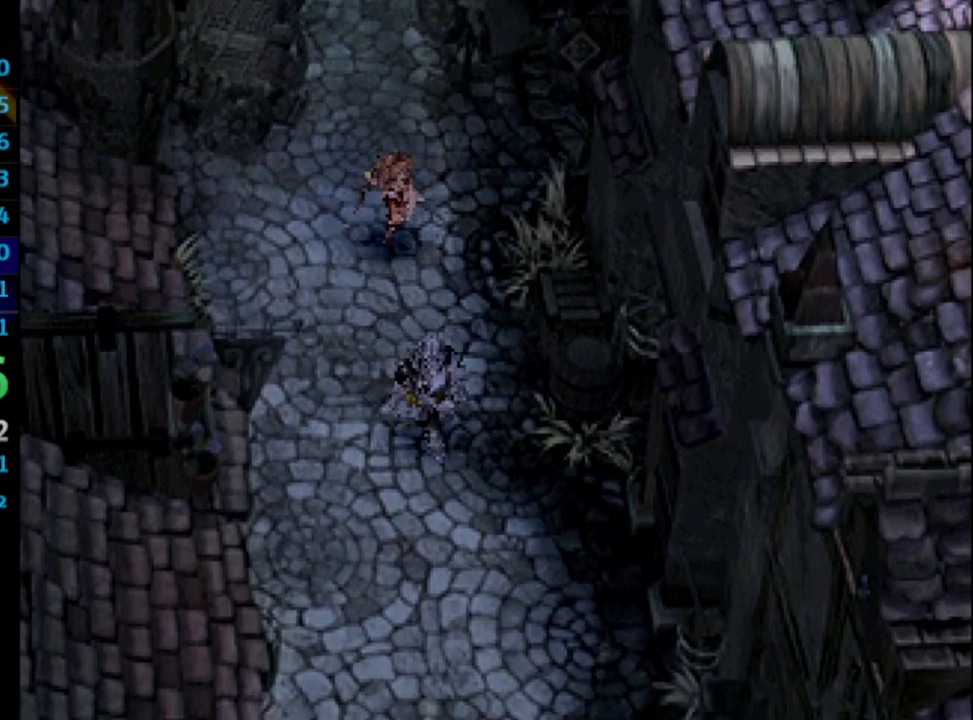
{"buttons": ["DPAD_DOWN"], "left_stick": "center", "right_stick": "center", "events": []}
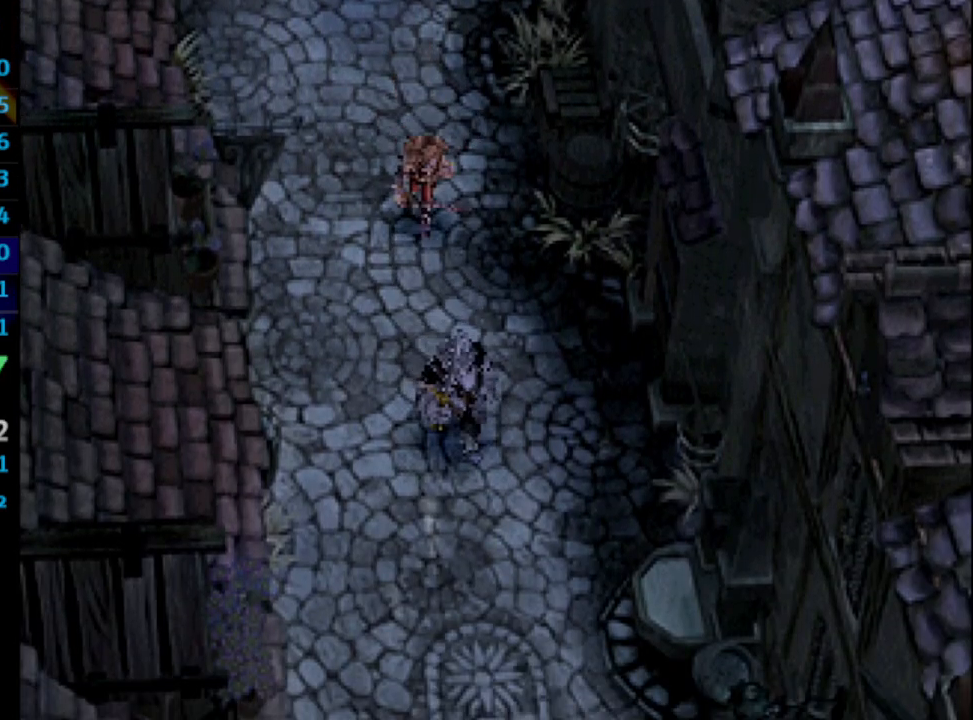
{"buttons": ["CROSS", "DPAD_DOWN"], "left_stick": "center", "right_stick": "center", "events": [[500, "CROSS", "down"]]}
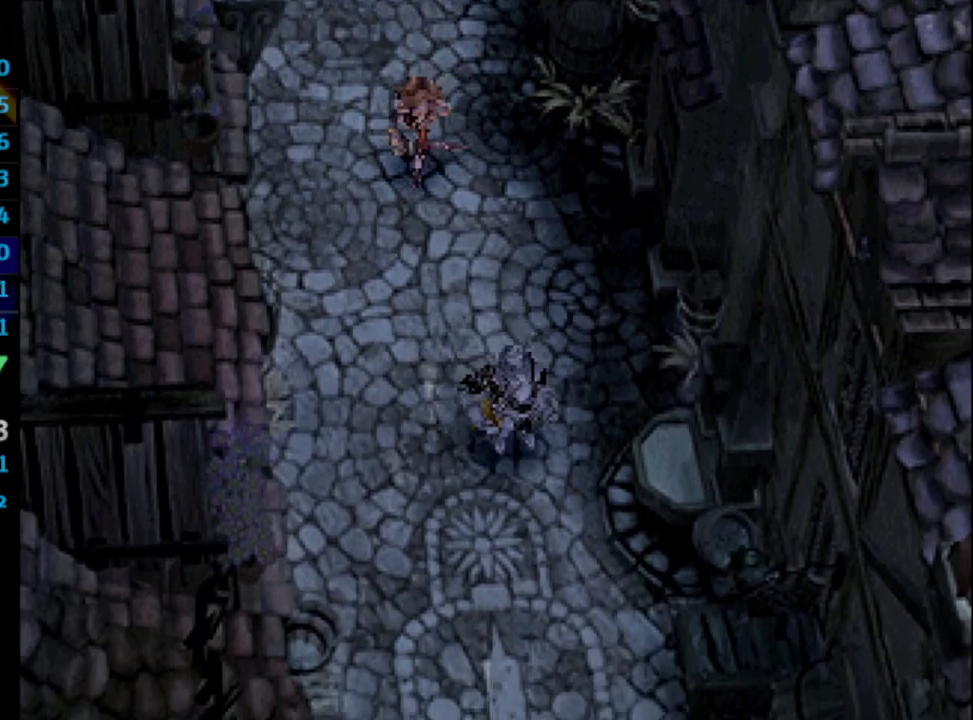
{"buttons": ["SQUARE"], "left_stick": "center", "right_stick": "center", "events": [[50, "CROSS", "up"], [100, "SQUARE", "down"], [117, "CROSS", "down"], [133, "CROSS", "up"], [133, "SQUARE", "up"], [217, "CROSS", "down"], [283, "CROSS", "up"], [283, "DPAD_DOWN", "up"], [283, "SQUARE", "down"], [317, "CROSS", "down"], [383, "SQUARE", "up"], [417, "CROSS", "up"], [483, "SQUARE", "down"]]}
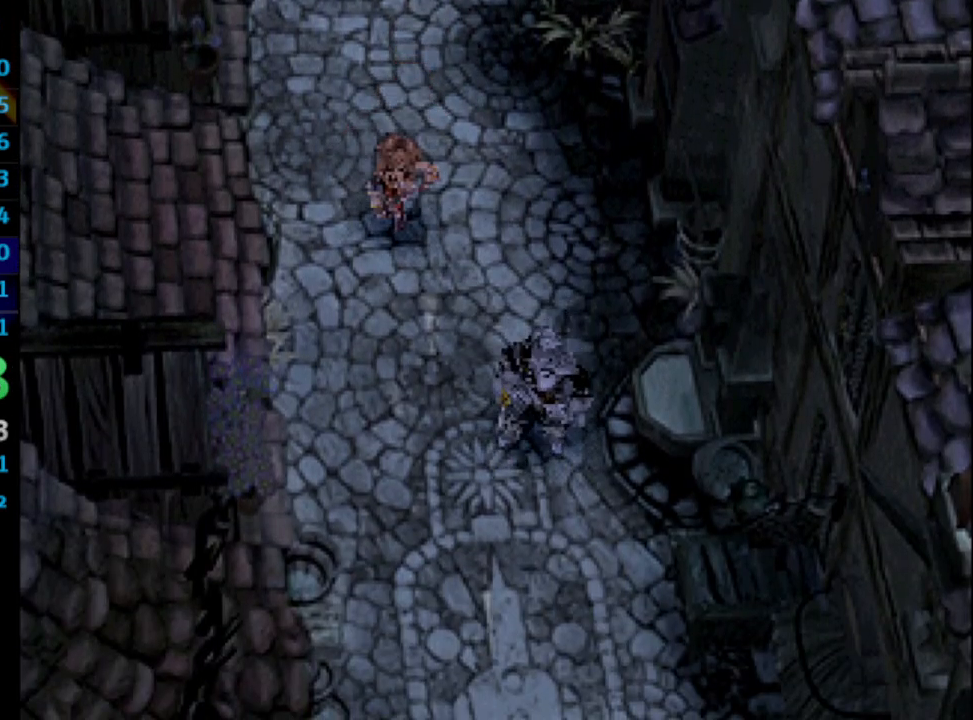
{"buttons": [], "left_stick": "center", "right_stick": "center", "events": [[17, "SQUARE", "up"], [100, "SQUARE", "down"], [133, "SQUARE", "up"], [183, "SQUARE", "down"], [233, "CROSS", "down"], [233, "SQUARE", "up"], [267, "CROSS", "up"], [367, "CROSS", "down"], [383, "CROSS", "up"], [433, "SQUARE", "down"], [483, "SQUARE", "up"]]}
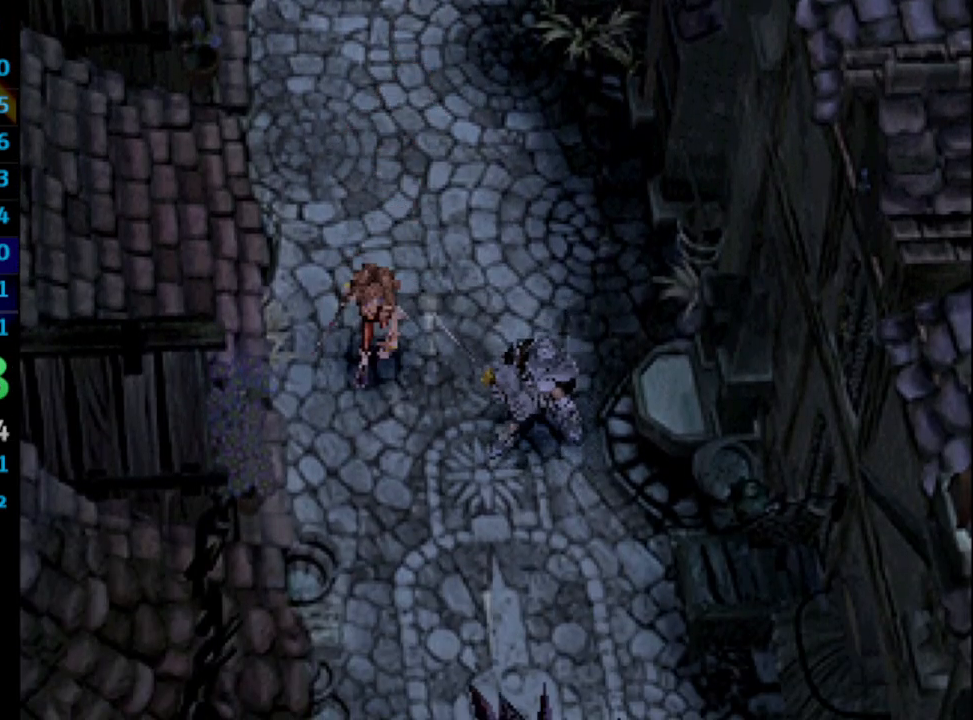
{"buttons": [], "left_stick": "center", "right_stick": "center", "events": [[33, "CROSS", "down"], [50, "CROSS", "up"], [200, "CROSS", "down"], [233, "CROSS", "up"], [283, "SQUARE", "down"], [350, "CROSS", "down"], [350, "SQUARE", "up"], [400, "CROSS", "up"], [483, "CROSS", "down"], [500, "CROSS", "up"]]}
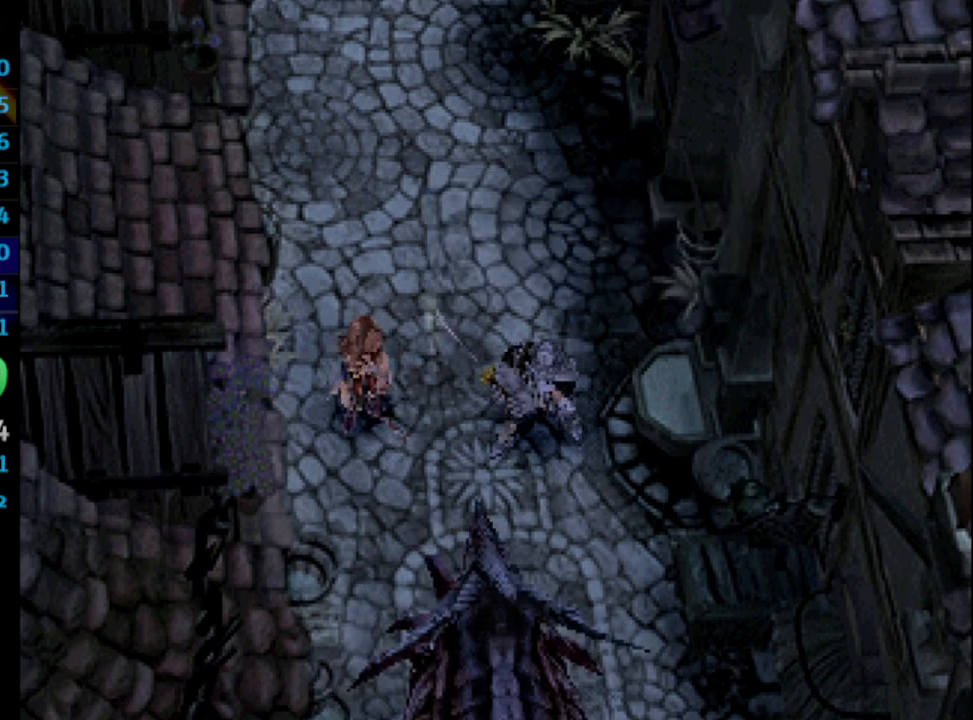
{"buttons": [], "left_stick": "center", "right_stick": "center", "events": [[50, "SQUARE", "down"], [100, "CROSS", "down"], [117, "SQUARE", "up"], [167, "CROSS", "up"], [217, "CROSS", "down"], [233, "CROSS", "up"], [317, "SQUARE", "down"], [383, "CROSS", "down"], [383, "SQUARE", "up"], [400, "CROSS", "up"], [450, "SQUARE", "down"], [483, "SQUARE", "up"]]}
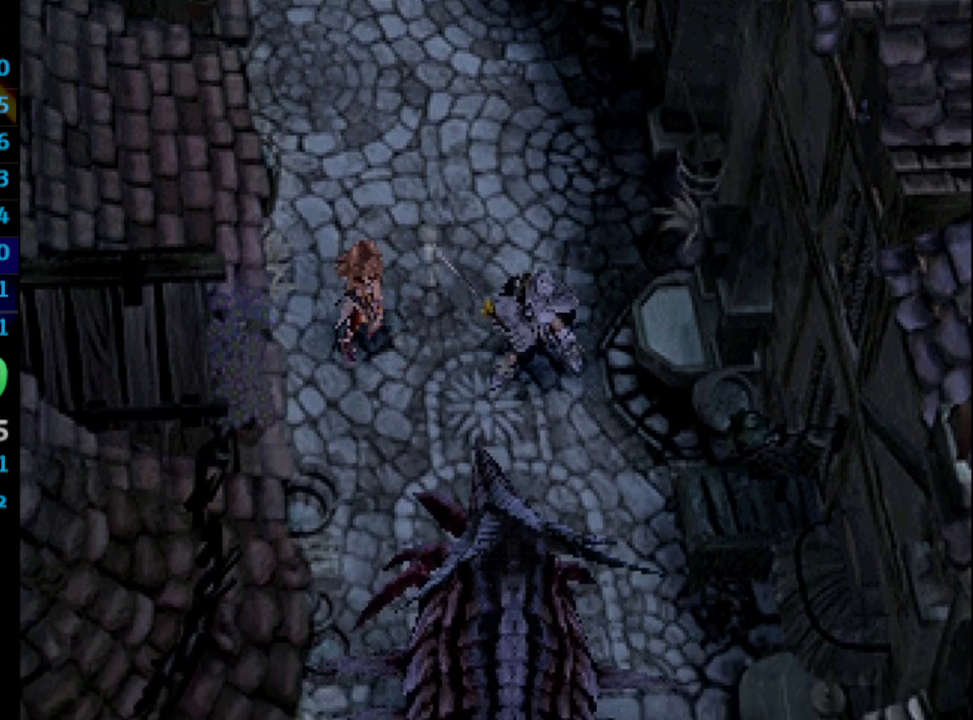
{"buttons": ["CROSS"], "left_stick": "center", "right_stick": "center", "events": [[67, "SQUARE", "down"], [133, "CROSS", "down"], [133, "SQUARE", "up"], [183, "CROSS", "up"], [200, "SQUARE", "down"], [267, "SQUARE", "up"], [333, "SQUARE", "down"], [383, "SQUARE", "up"], [450, "SQUARE", "down"], [483, "SQUARE", "up"], [500, "CROSS", "down"]]}
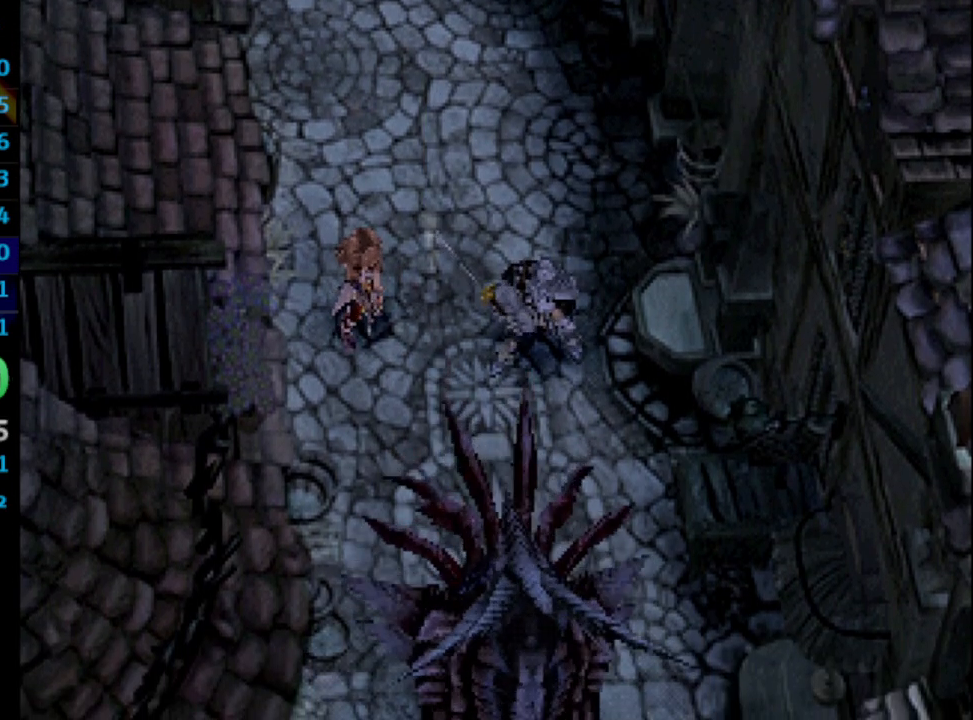
{"buttons": ["SQUARE"], "left_stick": "center", "right_stick": "center", "events": [[50, "CROSS", "up"], [83, "SQUARE", "down"], [117, "CROSS", "down"], [133, "SQUARE", "up"], [167, "CROSS", "up"], [200, "SQUARE", "down"], [250, "CROSS", "down"], [283, "SQUARE", "up"], [317, "CROSS", "up"], [350, "SQUARE", "down"], [400, "CROSS", "down"], [400, "SQUARE", "up"], [433, "CROSS", "up"], [450, "SQUARE", "down"]]}
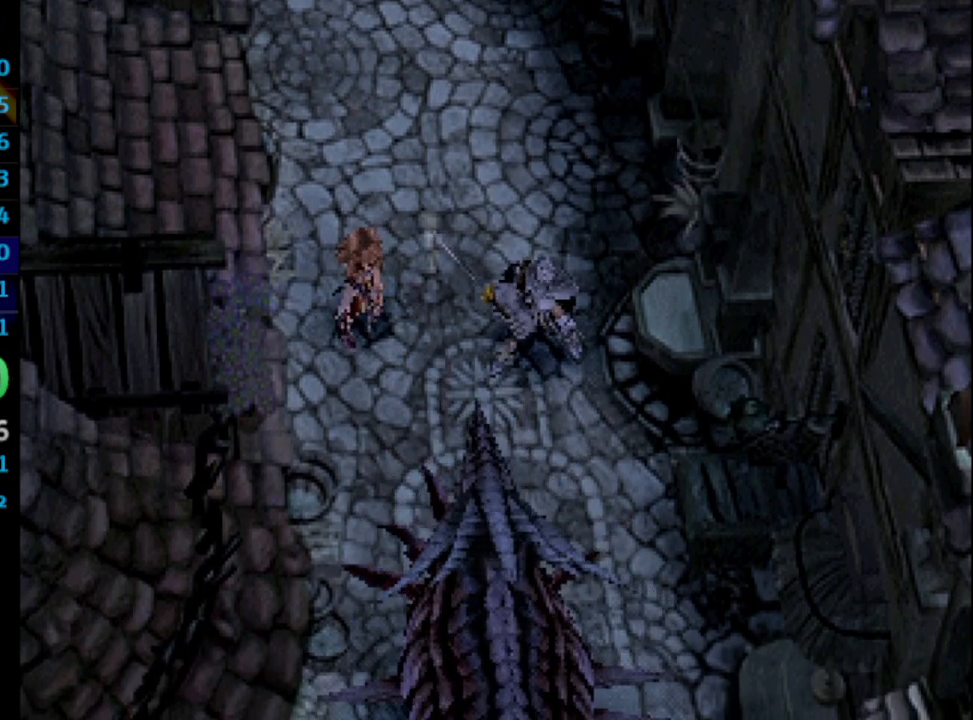
{"buttons": [], "left_stick": "center", "right_stick": "center", "events": [[33, "SQUARE", "up"], [233, "SQUARE", "down"], [283, "CROSS", "down"], [300, "SQUARE", "up"], [417, "CROSS", "up"], [433, "SQUARE", "down"], [500, "SQUARE", "up"]]}
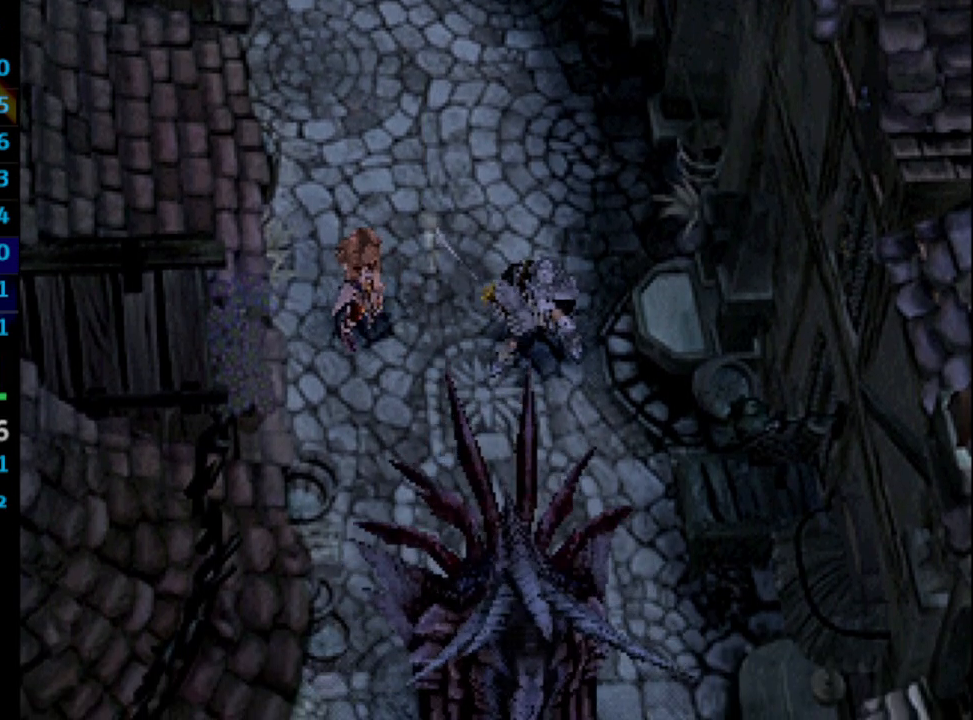
{"buttons": ["SQUARE"], "left_stick": "center", "right_stick": "center", "events": [[83, "CROSS", "down"], [133, "CROSS", "up"], [167, "SQUARE", "down"], [233, "CROSS", "down"], [233, "SQUARE", "up"], [267, "CROSS", "up"], [500, "SQUARE", "down"]]}
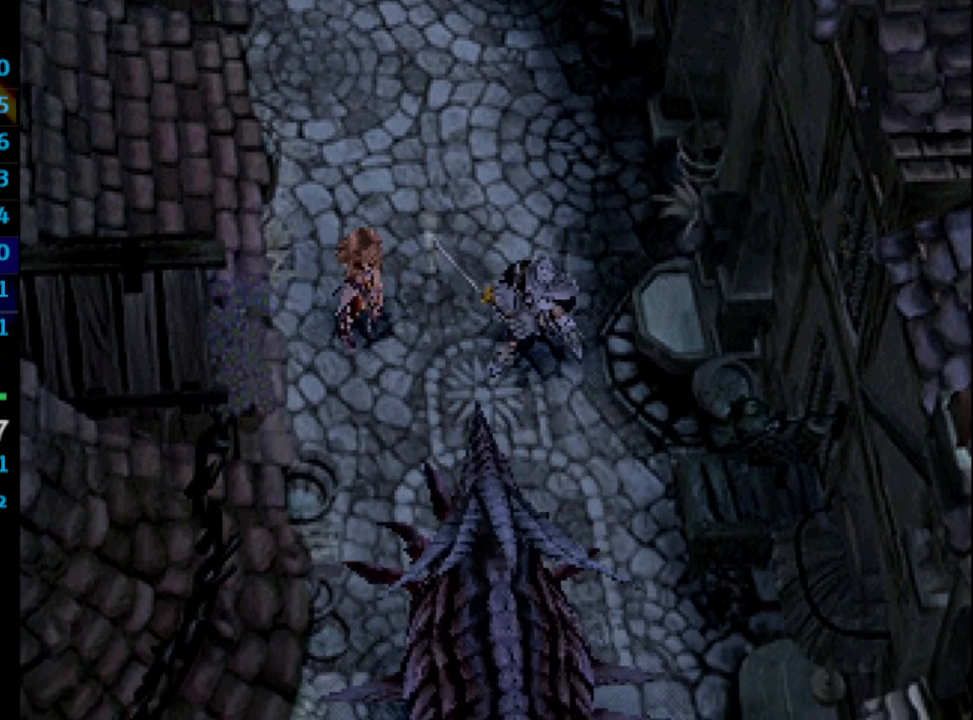
{"buttons": ["SQUARE"], "left_stick": "center", "right_stick": "center", "events": [[100, "SQUARE", "up"], [167, "SQUARE", "down"], [217, "SQUARE", "up"], [383, "SQUARE", "down"], [450, "SQUARE", "up"], [500, "SQUARE", "down"]]}
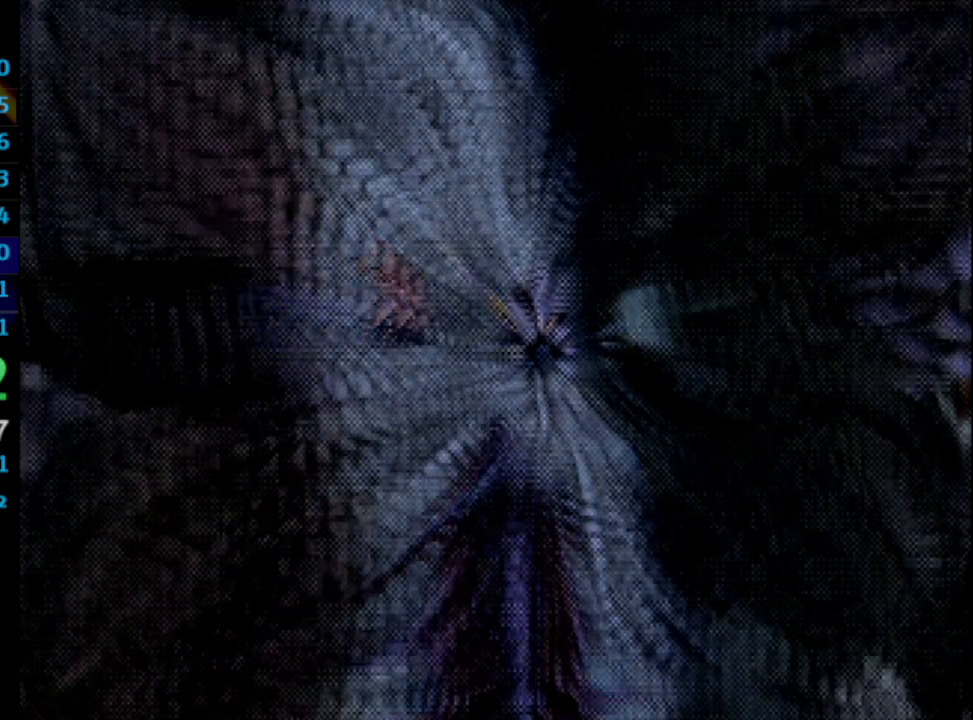
{"buttons": [], "left_stick": "center", "right_stick": "center", "events": [[50, "SQUARE", "up"], [150, "CROSS", "down"], [183, "CROSS", "up"], [267, "CROSS", "down"], [300, "CROSS", "up"], [317, "SQUARE", "down"], [367, "SQUARE", "up"]]}